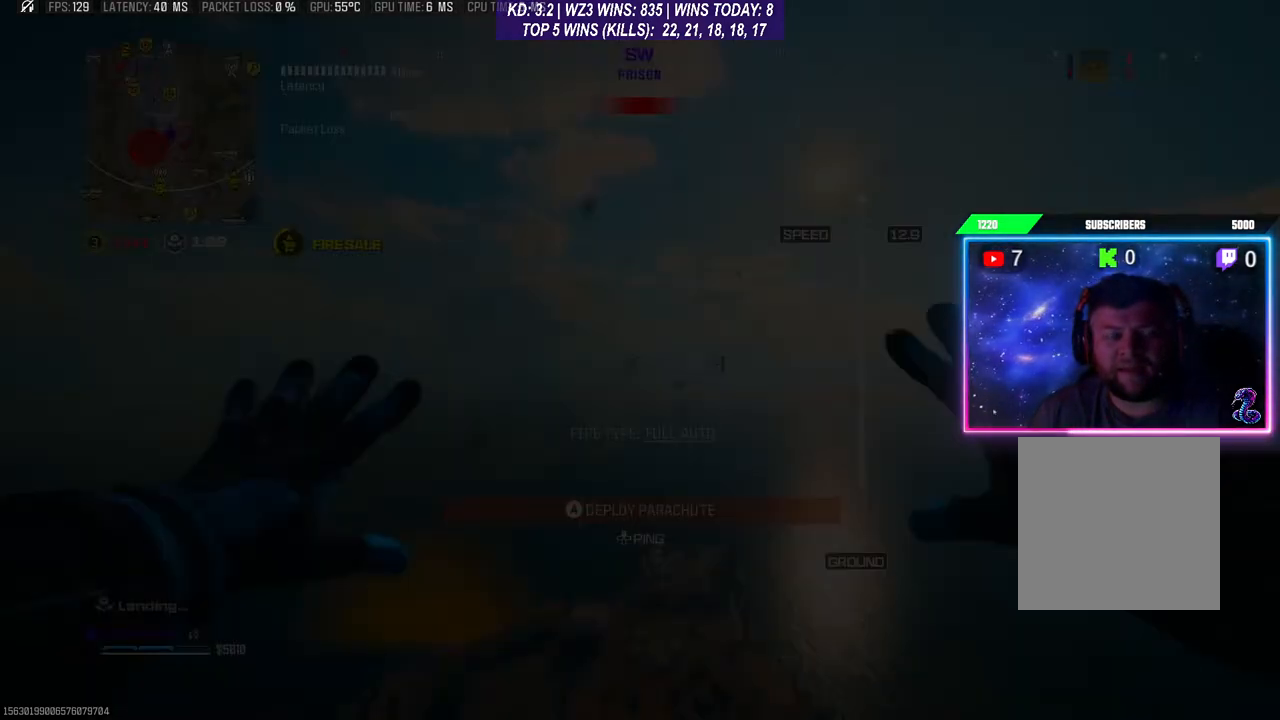
Gameplay with a controller (Xbox layout); each line is a JSON object with the inputs held at the frame after it. "events" lists button and stick changes between this image and that frame as [ms after this image, input, new state], when the widget could be followed in between.
{"buttons": [], "left_stick": "center", "right_stick": "down", "events": [[400, "right_stick", "down"]]}
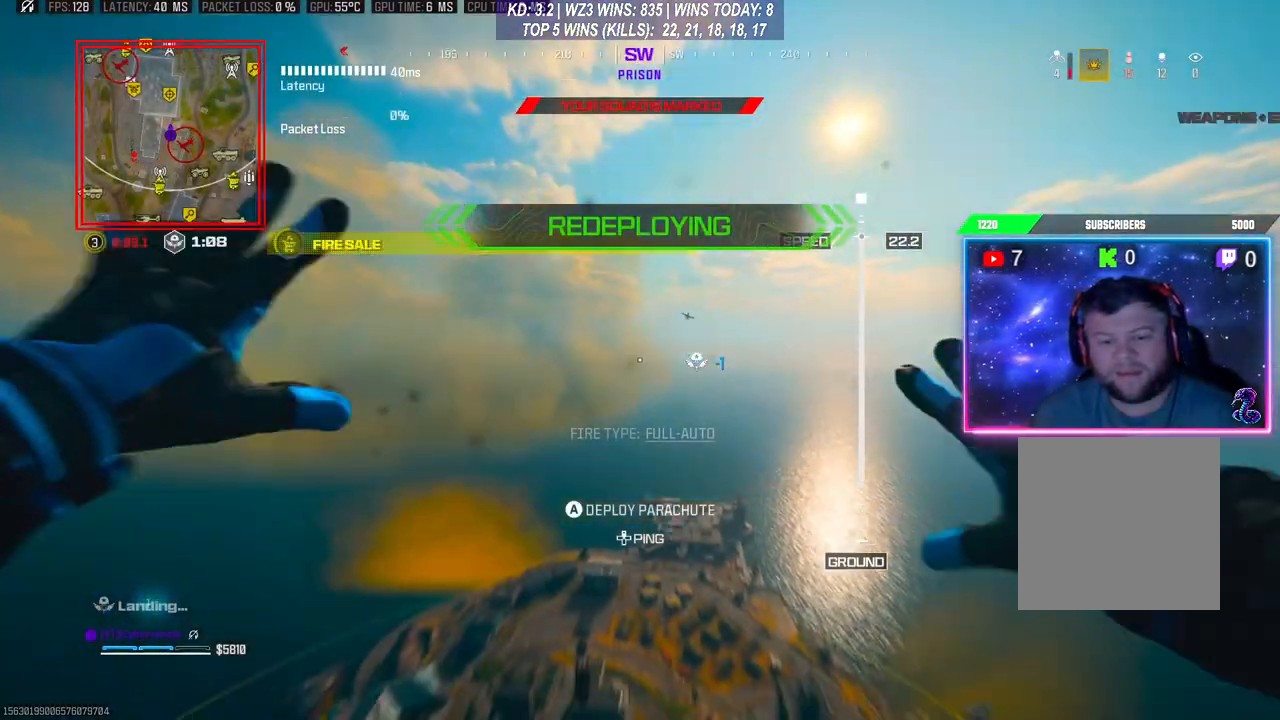
{"buttons": [], "left_stick": "up", "right_stick": "down", "events": [[67, "left_stick", "up"]]}
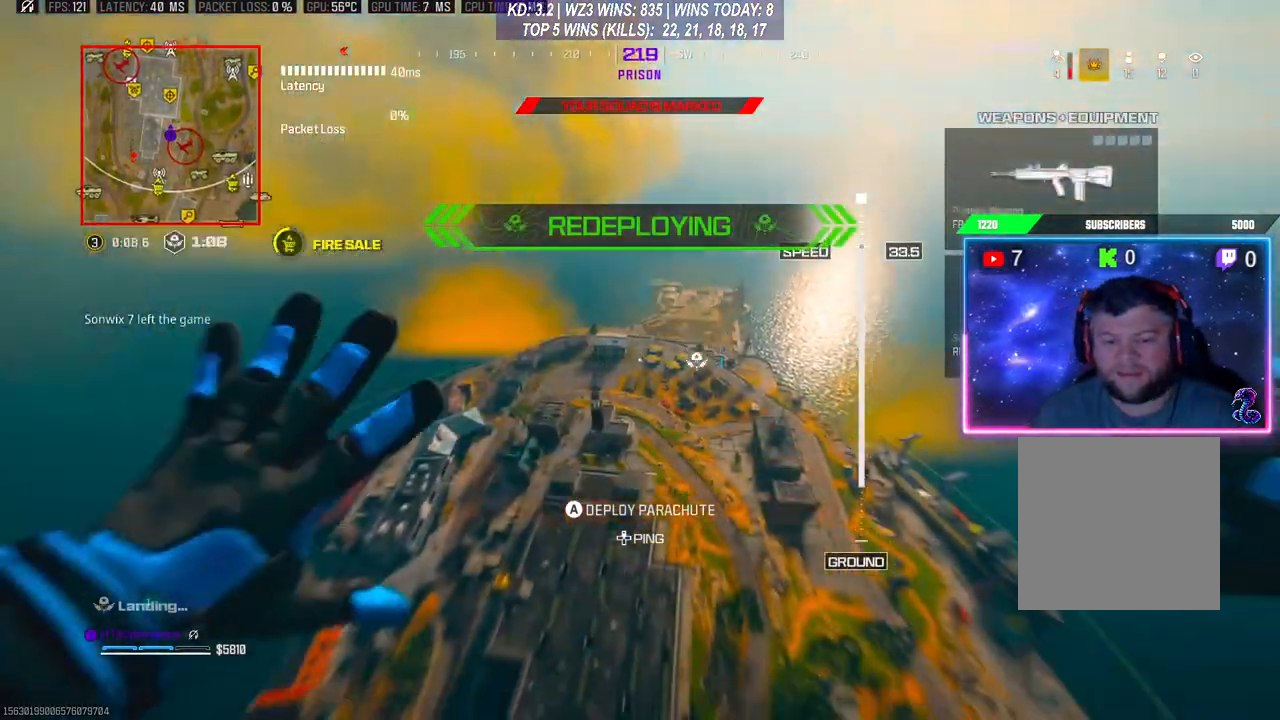
{"buttons": [], "left_stick": "down", "right_stick": "center", "events": [[67, "left_stick", "down"], [400, "right_stick", "center"]]}
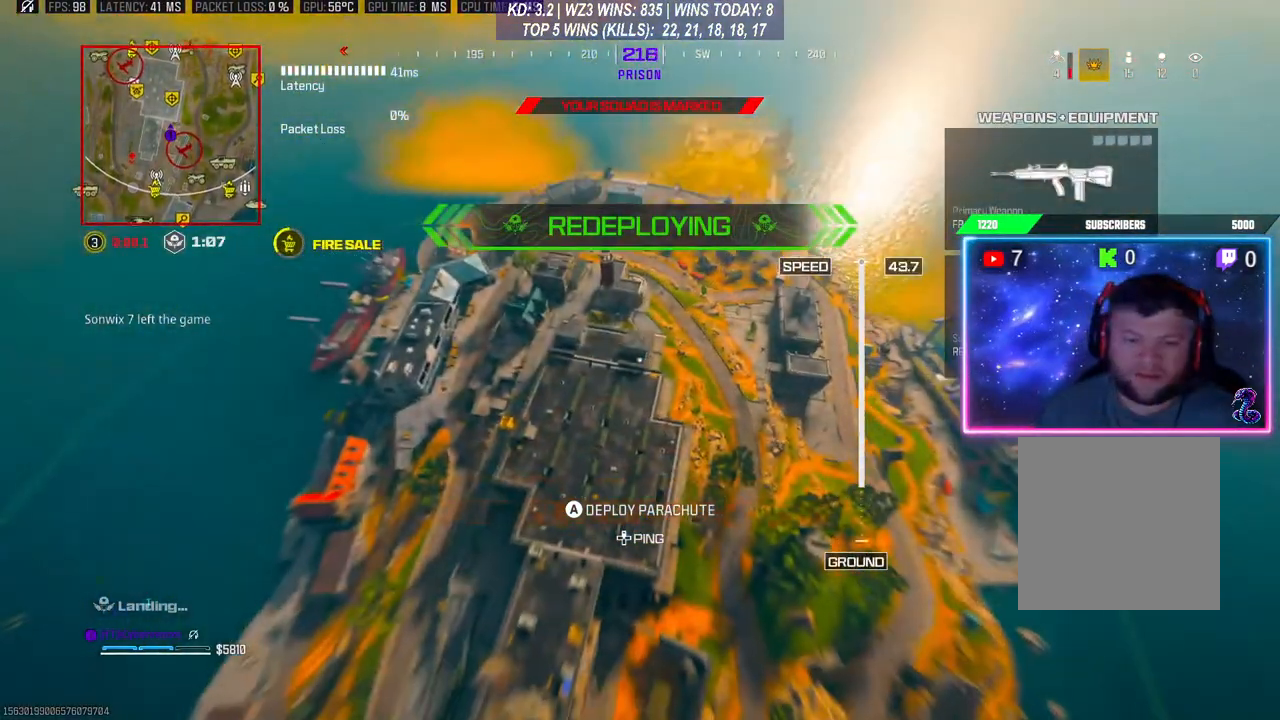
{"buttons": [], "left_stick": "right", "right_stick": "center", "events": [[133, "left_stick", "down-right"], [300, "left_stick", "right"]]}
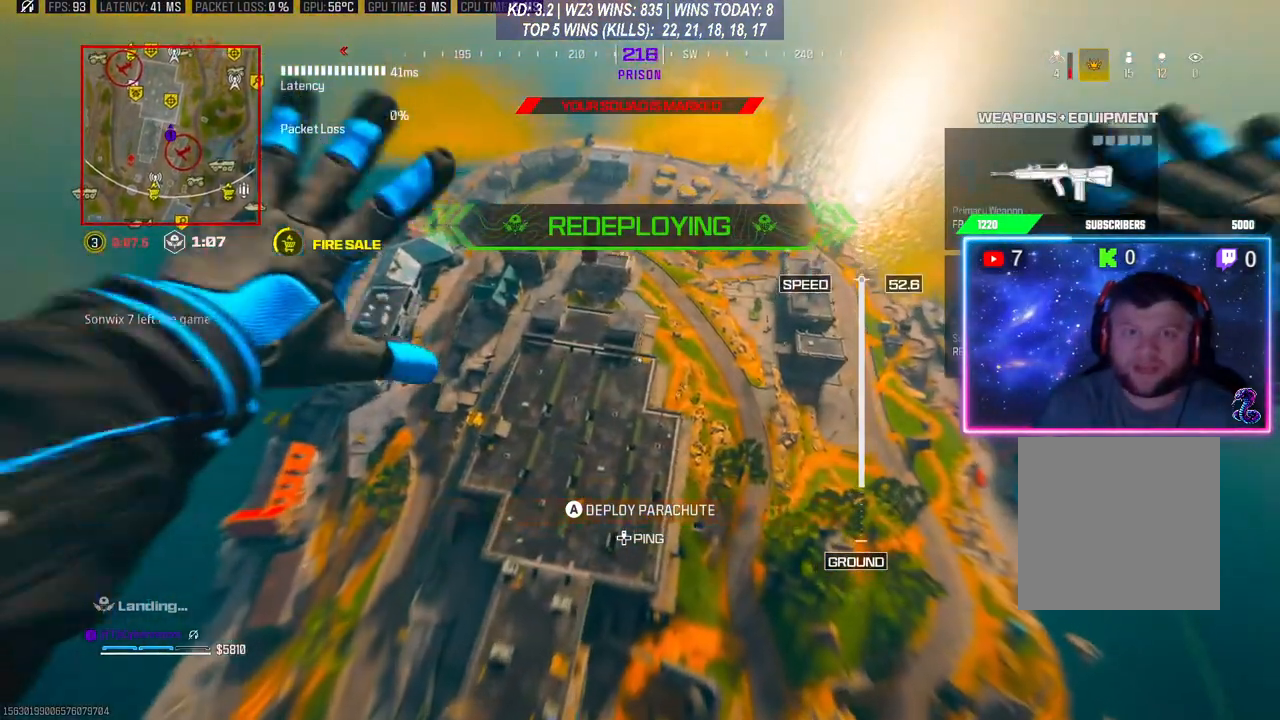
{"buttons": [], "left_stick": "down-right", "right_stick": "left", "events": [[233, "right_stick", "left"], [333, "left_stick", "down-right"]]}
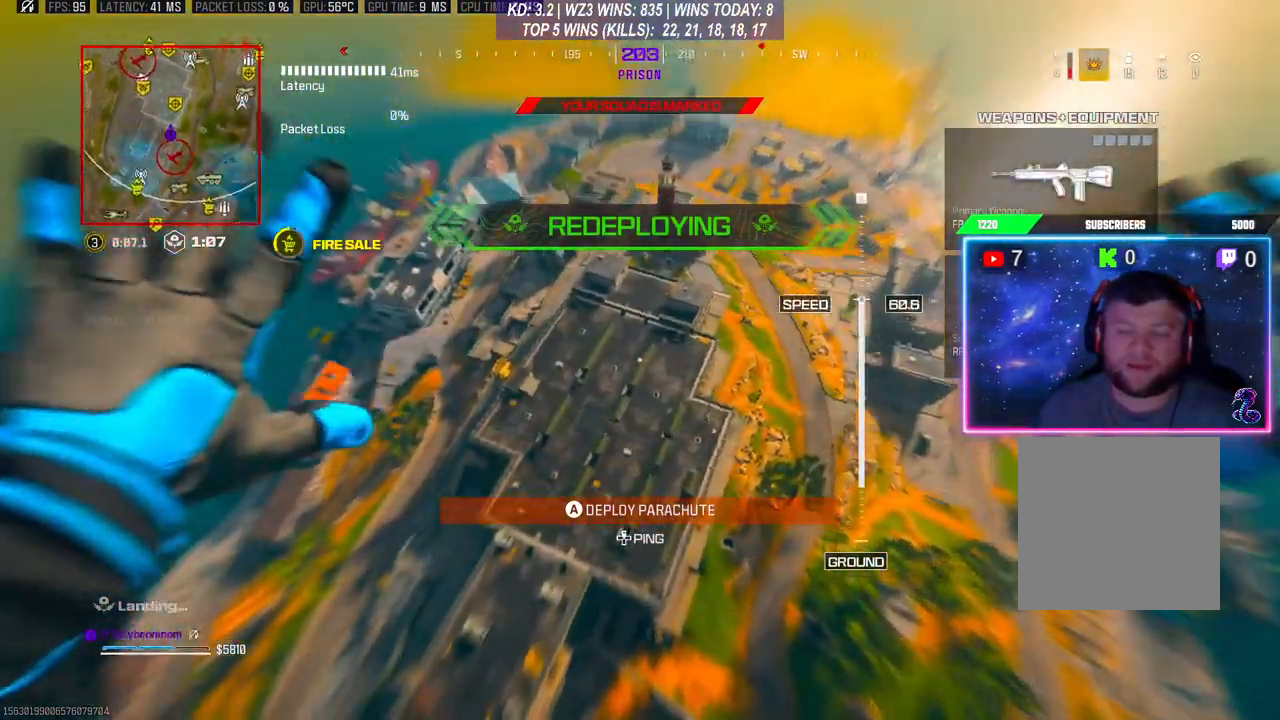
{"buttons": [], "left_stick": "down-right", "right_stick": "down-left", "events": [[200, "right_stick", "down-left"]]}
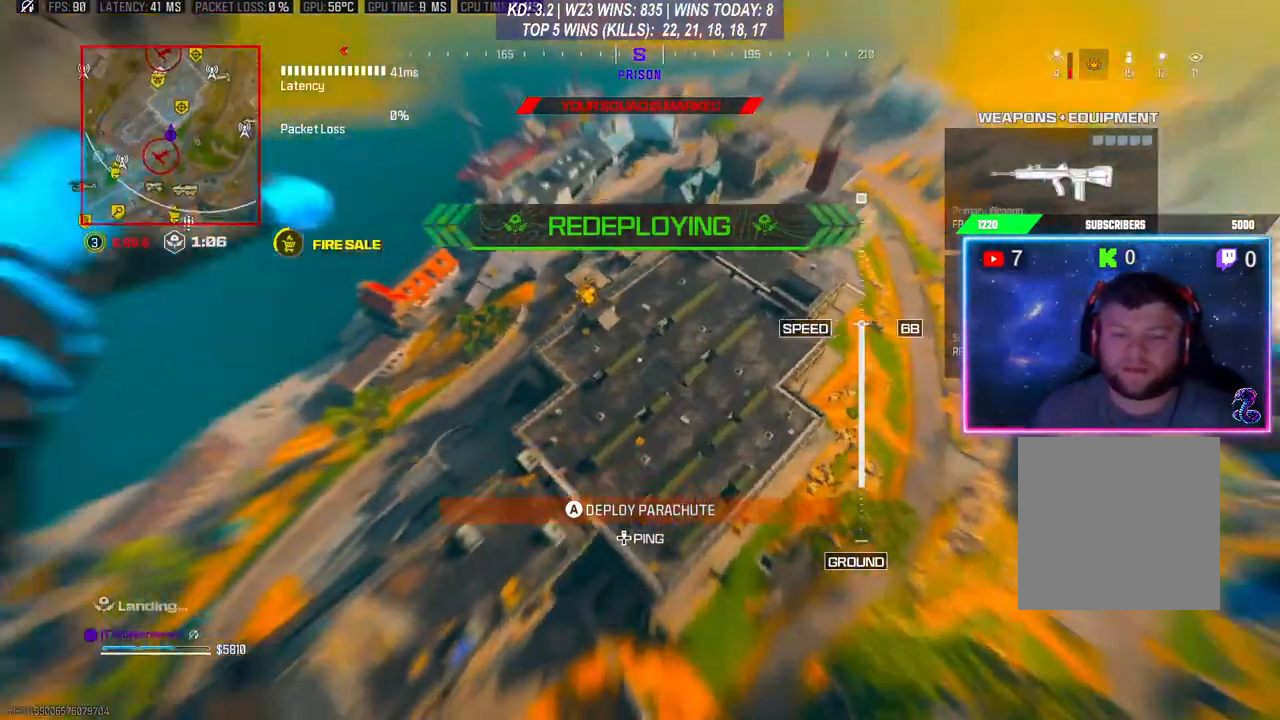
{"buttons": [], "left_stick": "up-right", "right_stick": "down-left", "events": [[200, "right_stick", "center"], [333, "right_stick", "down-left"], [400, "left_stick", "up-right"]]}
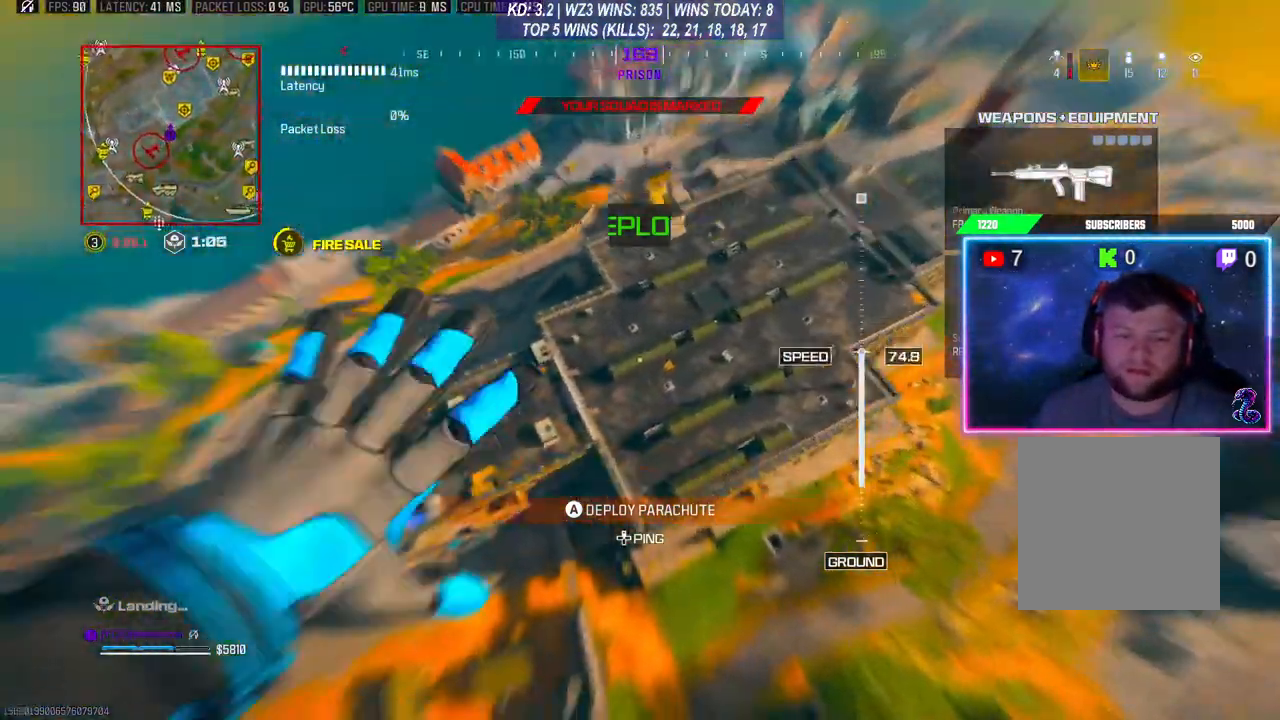
{"buttons": [], "left_stick": "up", "right_stick": "left", "events": [[167, "left_stick", "up"], [300, "right_stick", "center"], [467, "right_stick", "left"]]}
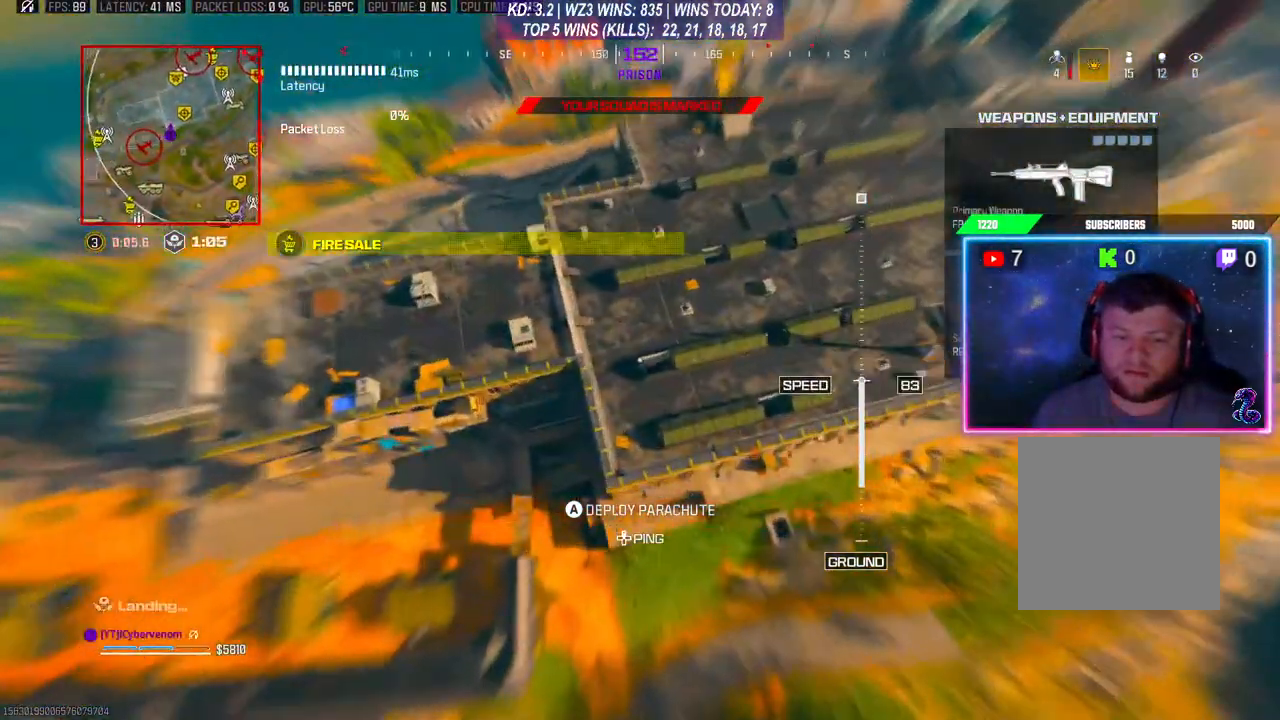
{"buttons": [], "left_stick": "down-left", "right_stick": "left", "events": [[33, "left_stick", "up-left"], [267, "left_stick", "down-left"]]}
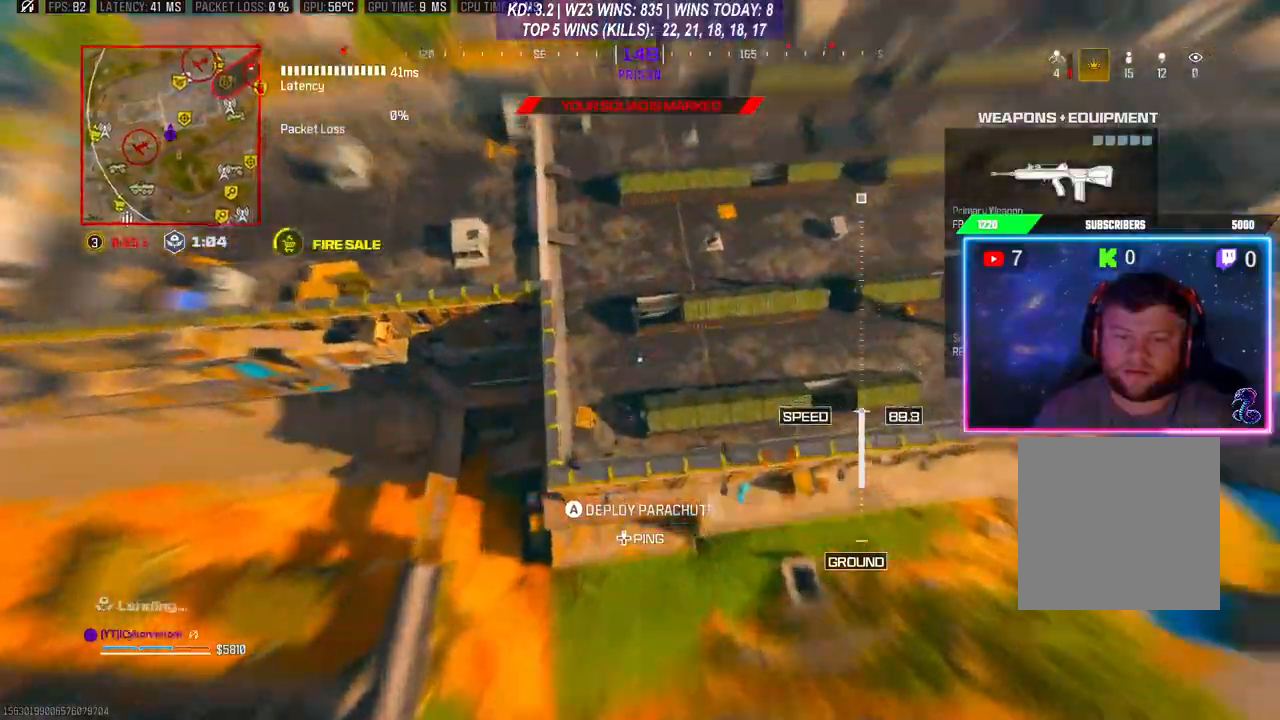
{"buttons": [], "left_stick": "center", "right_stick": "left", "events": [[100, "left_stick", "center"], [233, "left_stick", "down-left"], [467, "left_stick", "center"]]}
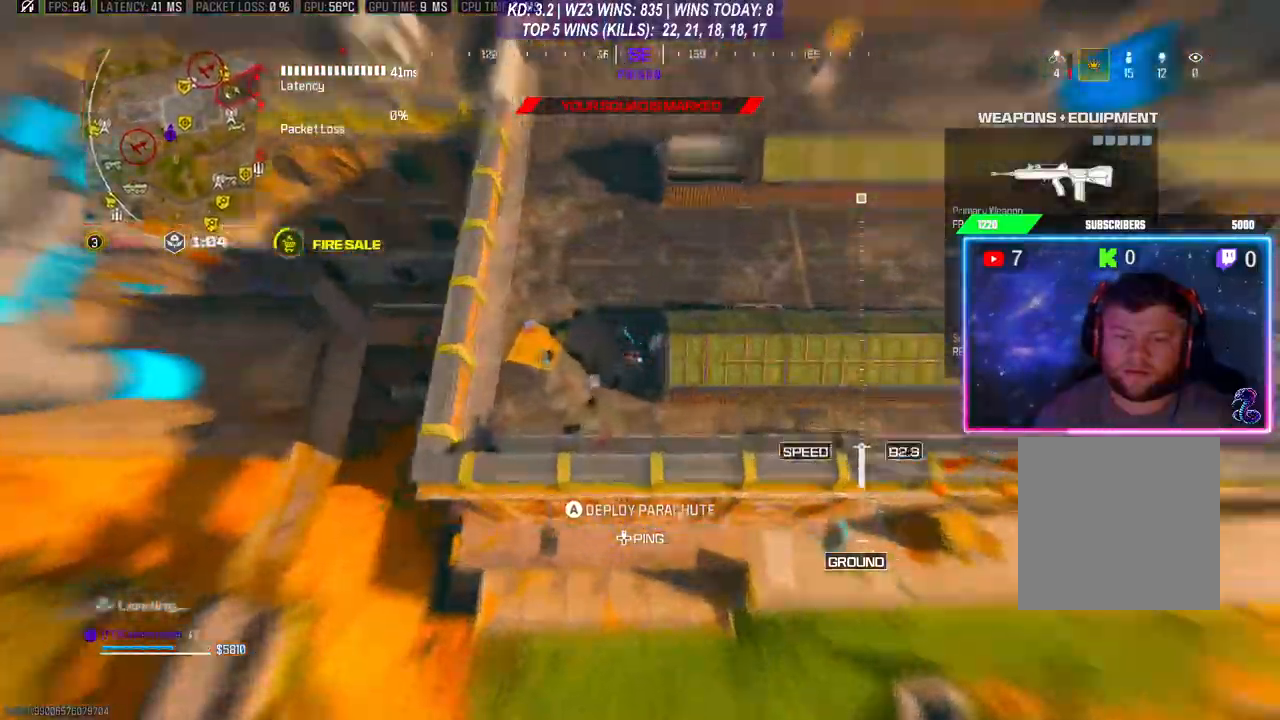
{"buttons": ["A"], "left_stick": "down", "right_stick": "left"}
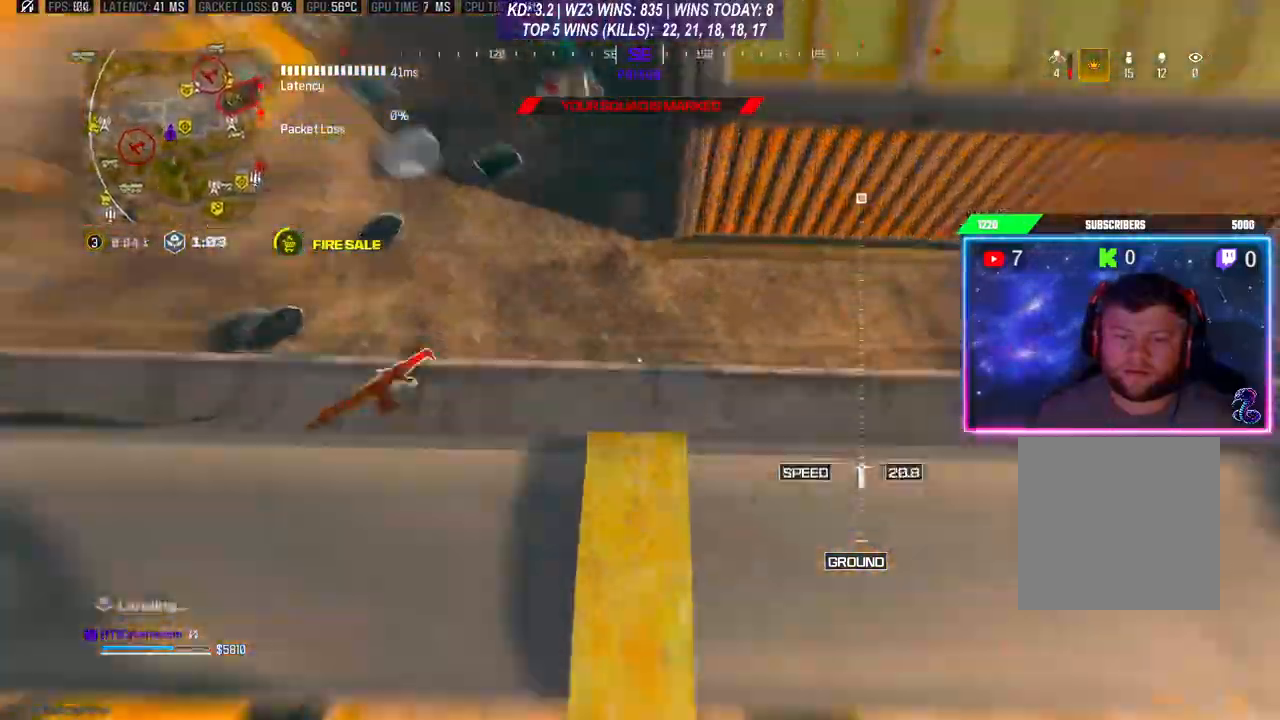
{"buttons": [], "left_stick": "center", "right_stick": "left", "events": [[67, "A", "up"], [200, "left_stick", "down-left"], [367, "left_stick", "center"]]}
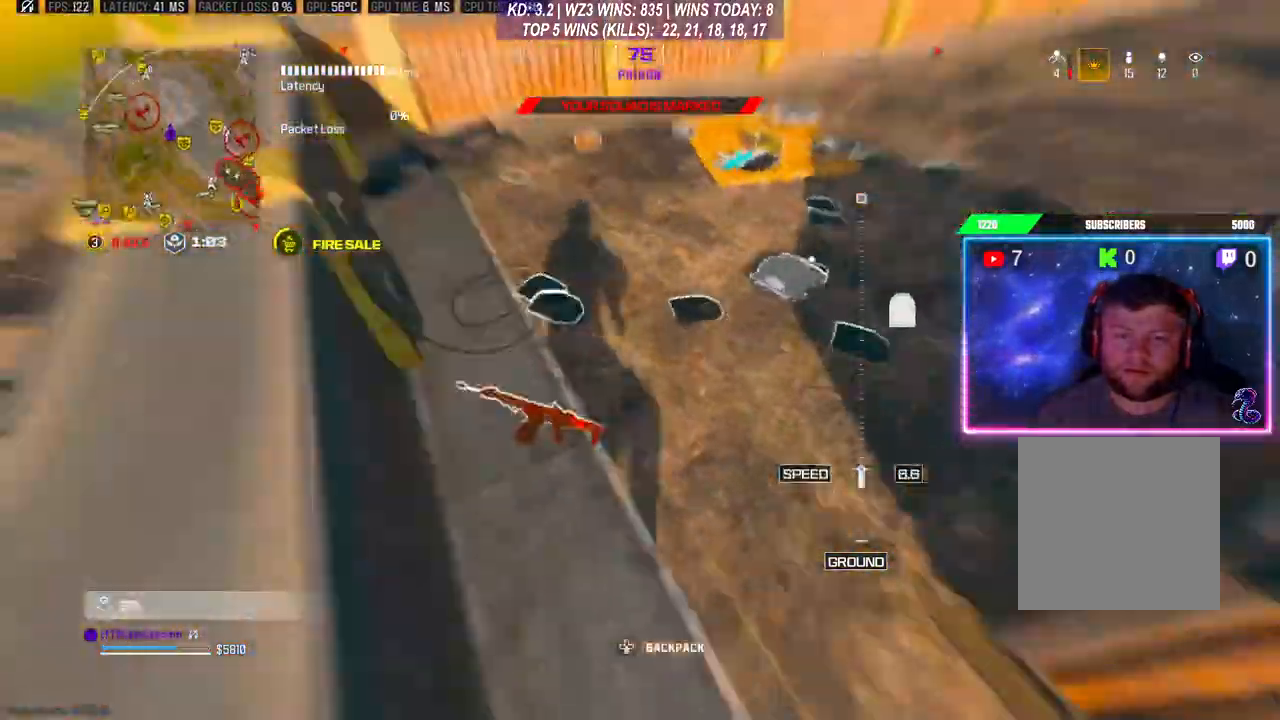
{"buttons": [], "left_stick": "center", "right_stick": "center", "events": [[233, "X", "down"], [233, "left_stick", "down-left"], [300, "X", "up"], [333, "left_stick", "center"], [500, "right_stick", "center"]]}
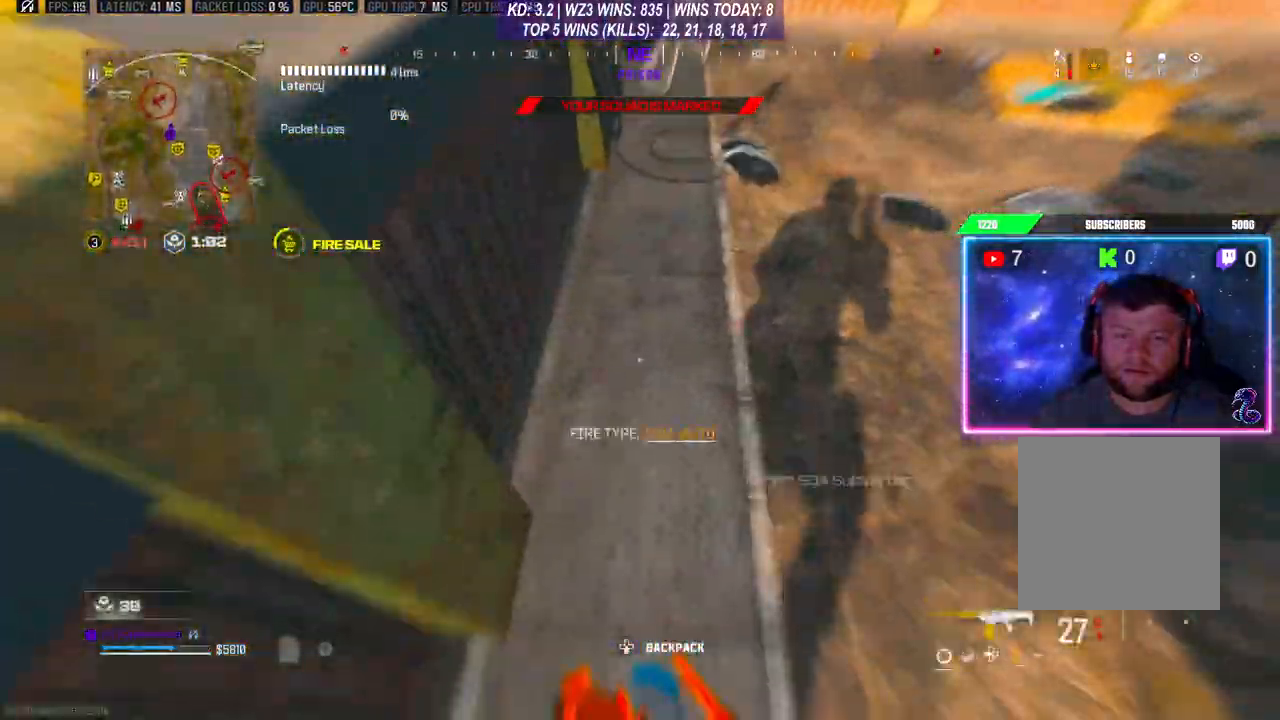
{"buttons": [], "left_stick": "down-left", "right_stick": "left", "events": [[67, "right_stick", "up"], [133, "left_stick", "up"], [200, "L3", "down"], [267, "right_stick", "left"], [300, "L3", "up"], [333, "Y", "down"], [400, "Y", "up"], [400, "left_stick", "down-left"]]}
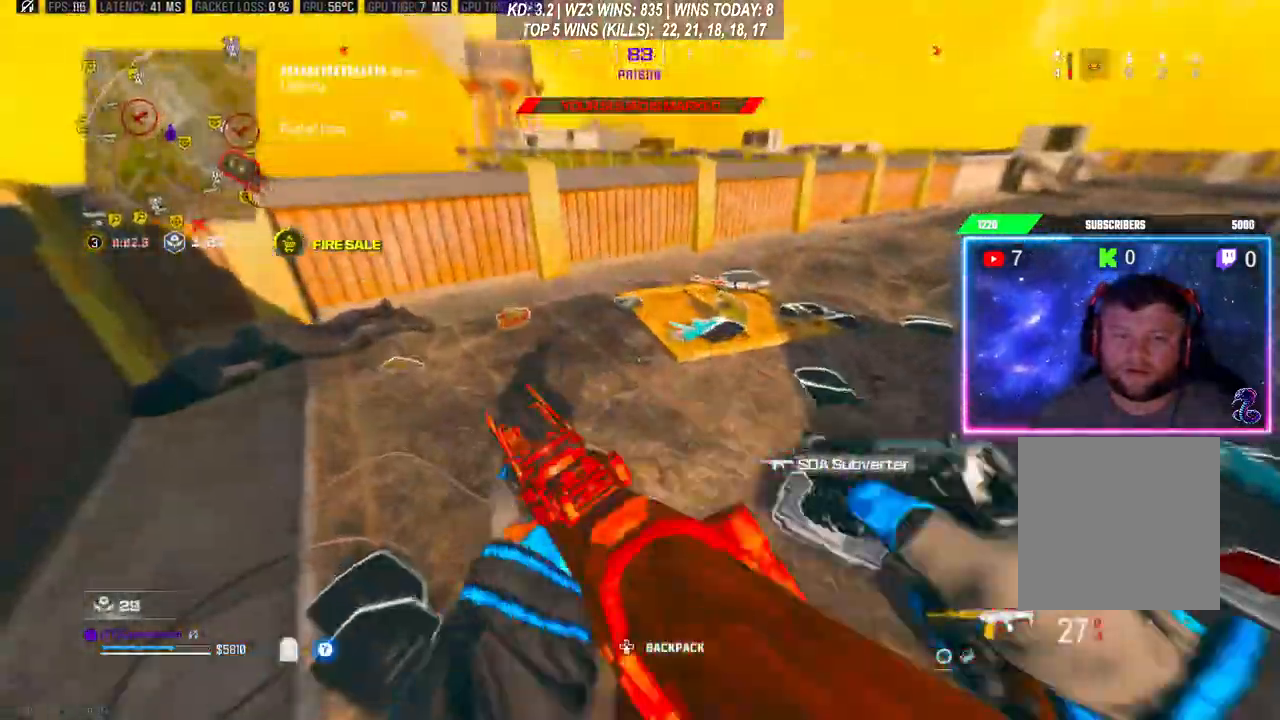
{"buttons": [], "left_stick": "right", "right_stick": "center", "events": [[33, "left_stick", "center"], [33, "right_stick", "down-left"], [67, "R3", "down"], [167, "R3", "up"], [167, "right_stick", "center"], [300, "left_stick", "up"], [300, "right_stick", "right"], [433, "right_stick", "center"], [500, "left_stick", "right"]]}
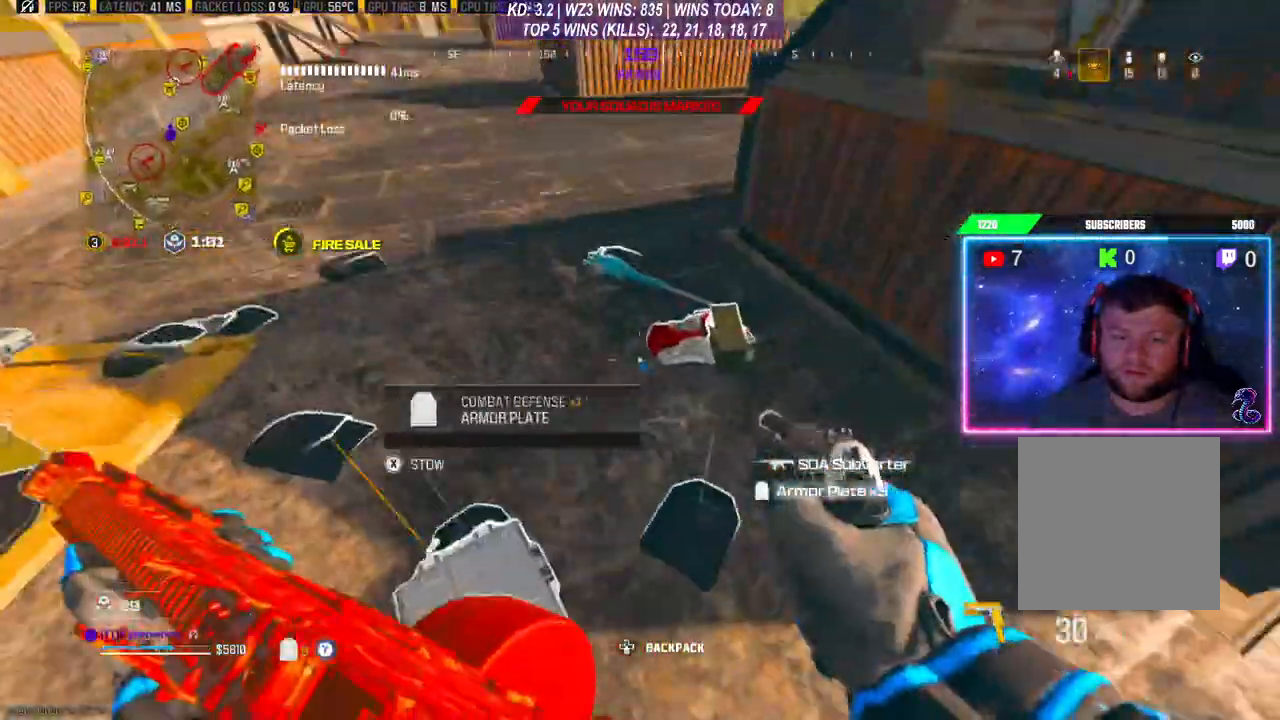
{"buttons": ["X"], "left_stick": "down-left", "right_stick": "center", "events": [[100, "left_stick", "center"], [167, "X", "down"], [267, "X", "up"], [333, "X", "down"], [367, "left_stick", "down-left"], [400, "X", "up"], [467, "X", "down"]]}
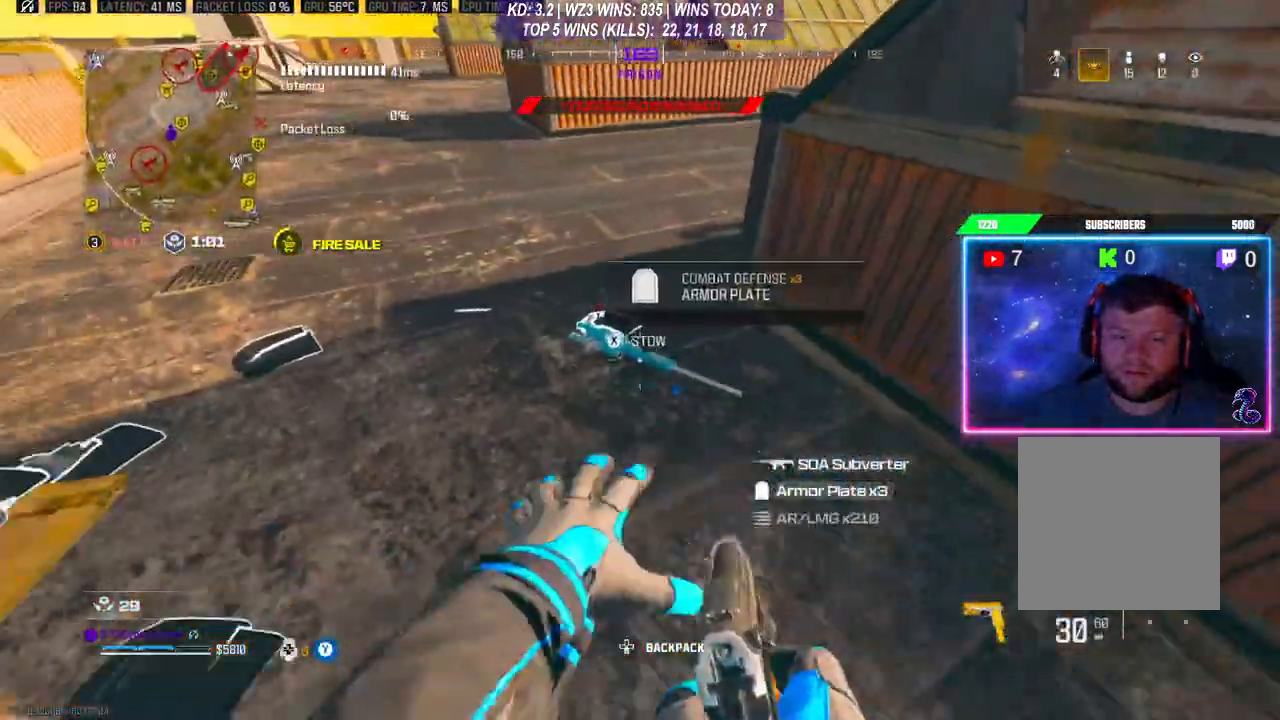
{"buttons": [], "left_stick": "up-left", "right_stick": "center", "events": [[33, "X", "up"], [200, "left_stick", "up"], [200, "right_stick", "left"], [233, "L3", "down"], [267, "right_stick", "up-left"], [400, "right_stick", "center"], [500, "L3", "up"], [500, "left_stick", "up-left"]]}
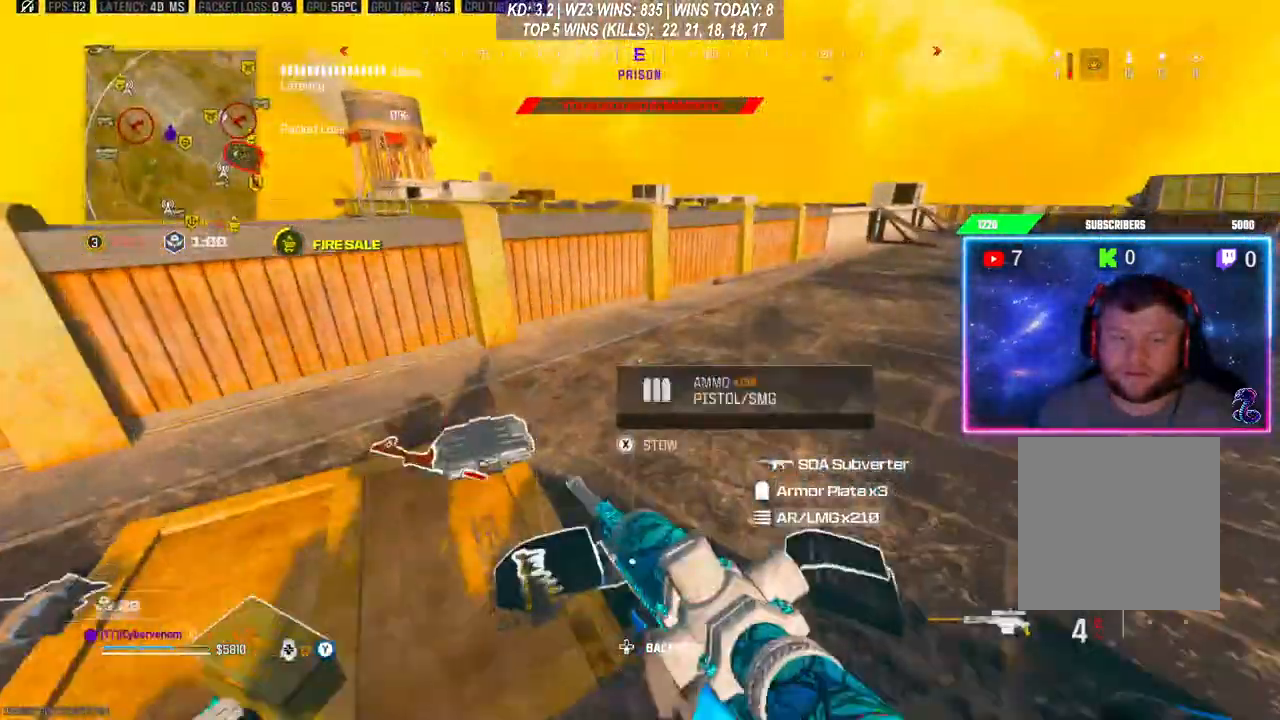
{"buttons": [], "left_stick": "down-left", "right_stick": "center", "events": [[100, "Y", "down"], [167, "Y", "up"], [200, "left_stick", "down-left"]]}
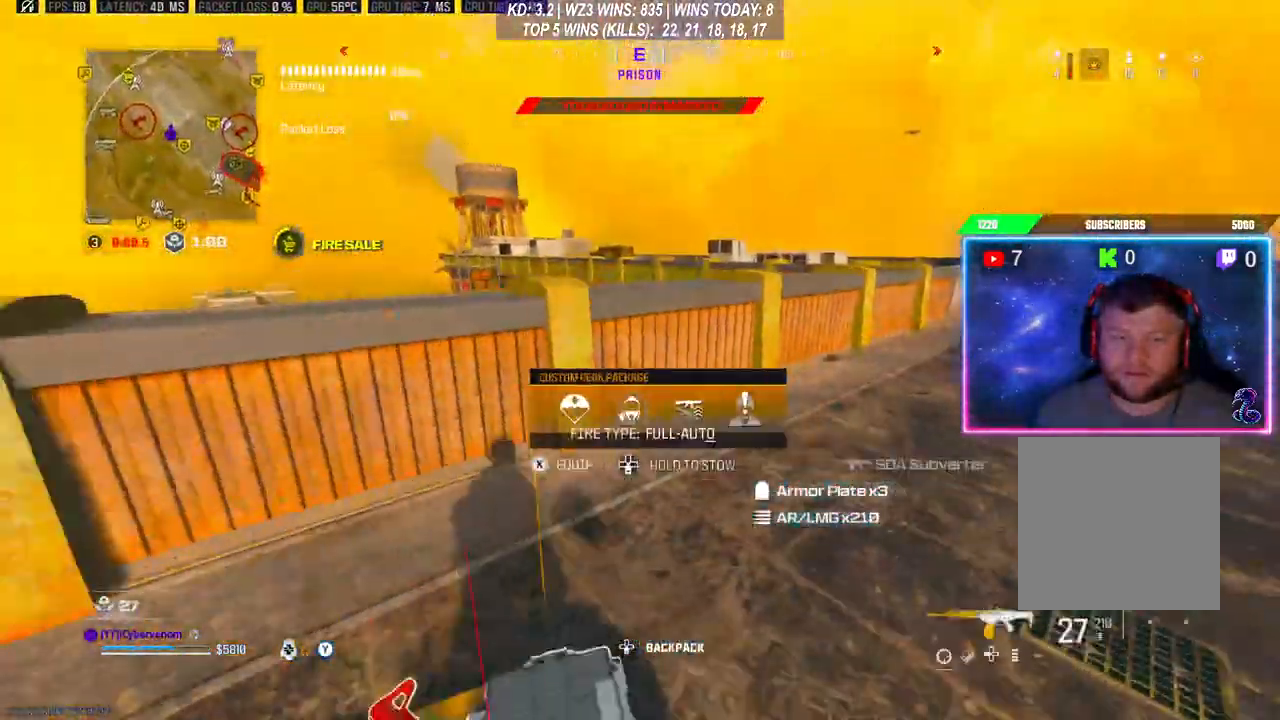
{"buttons": [], "left_stick": "up", "right_stick": "center", "events": [[67, "R3", "down"], [100, "left_stick", "down"], [367, "R3", "up"], [433, "left_stick", "up"]]}
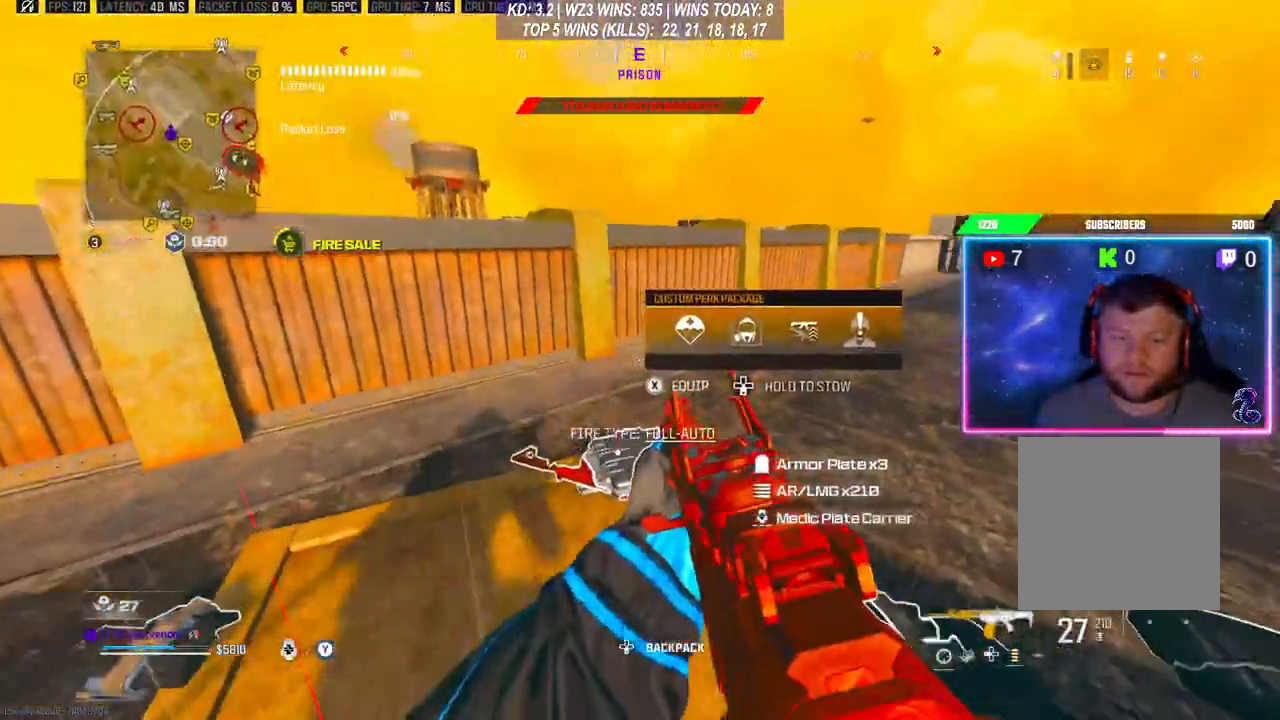
{"buttons": ["Y"], "left_stick": "down-right", "right_stick": "center", "events": [[67, "Y", "down"], [133, "left_stick", "center"], [467, "left_stick", "down-right"]]}
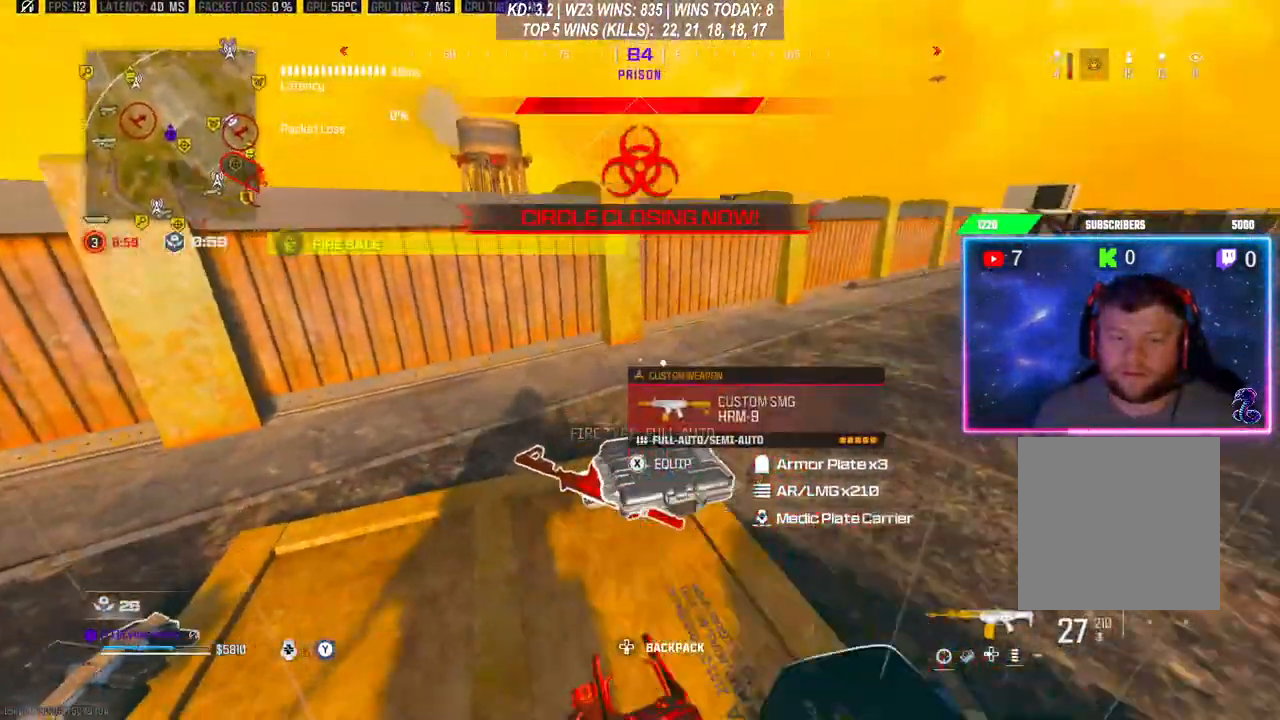
{"buttons": ["Y"], "left_stick": "center", "right_stick": "center", "events": [[133, "left_stick", "center"], [300, "left_stick", "down-left"], [433, "left_stick", "center"]]}
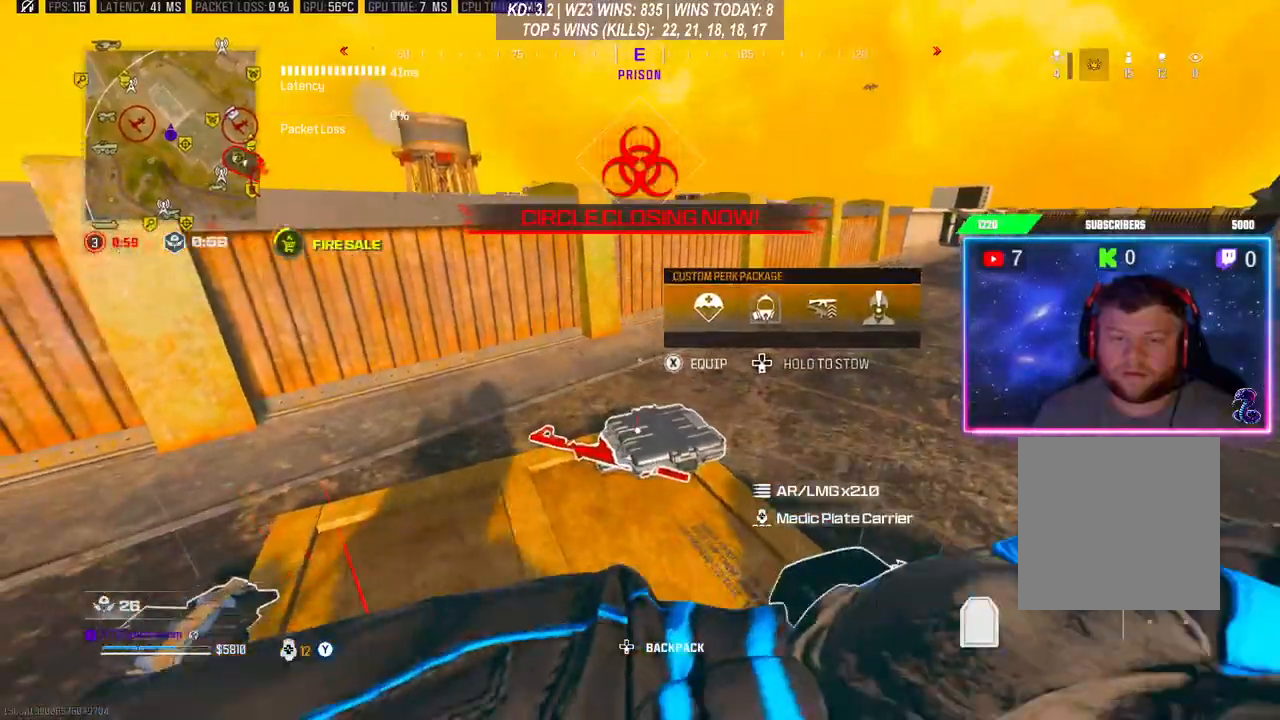
{"buttons": ["L3"], "left_stick": "up", "right_stick": "center", "events": [[67, "left_stick", "up-right"], [367, "Y", "up"], [433, "L3", "down"], [433, "left_stick", "up"]]}
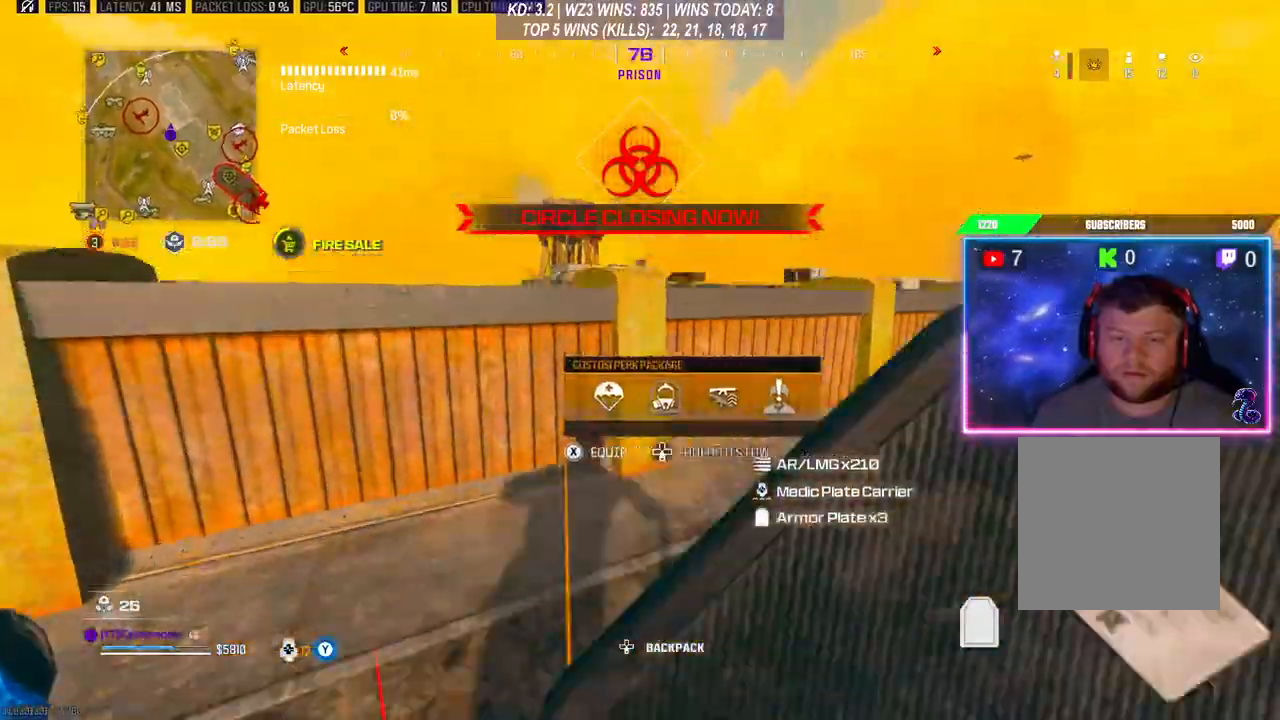
{"buttons": [], "left_stick": "left", "right_stick": "center", "events": [[100, "L3", "up"], [167, "left_stick", "left"]]}
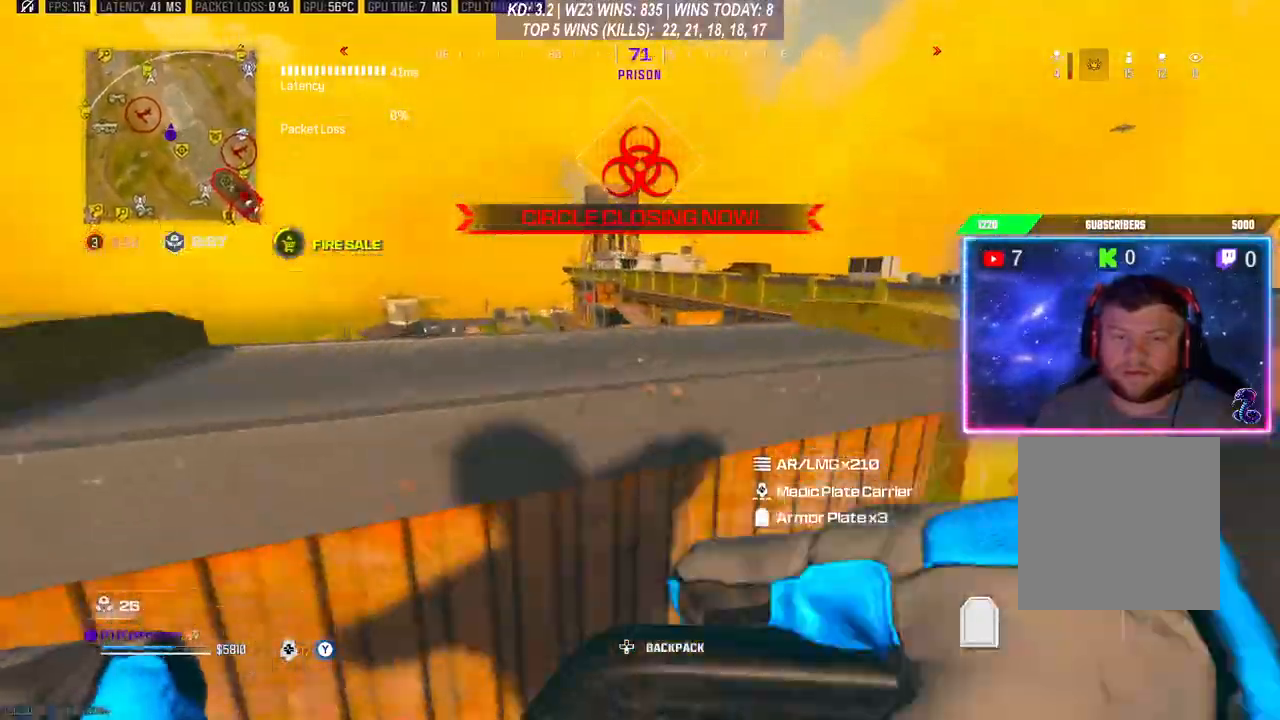
{"buttons": [], "left_stick": "center", "right_stick": "right", "events": [[100, "left_stick", "down-left"], [200, "left_stick", "down"], [267, "R3", "down"], [300, "left_stick", "center"], [500, "R3", "up"], [500, "right_stick", "right"]]}
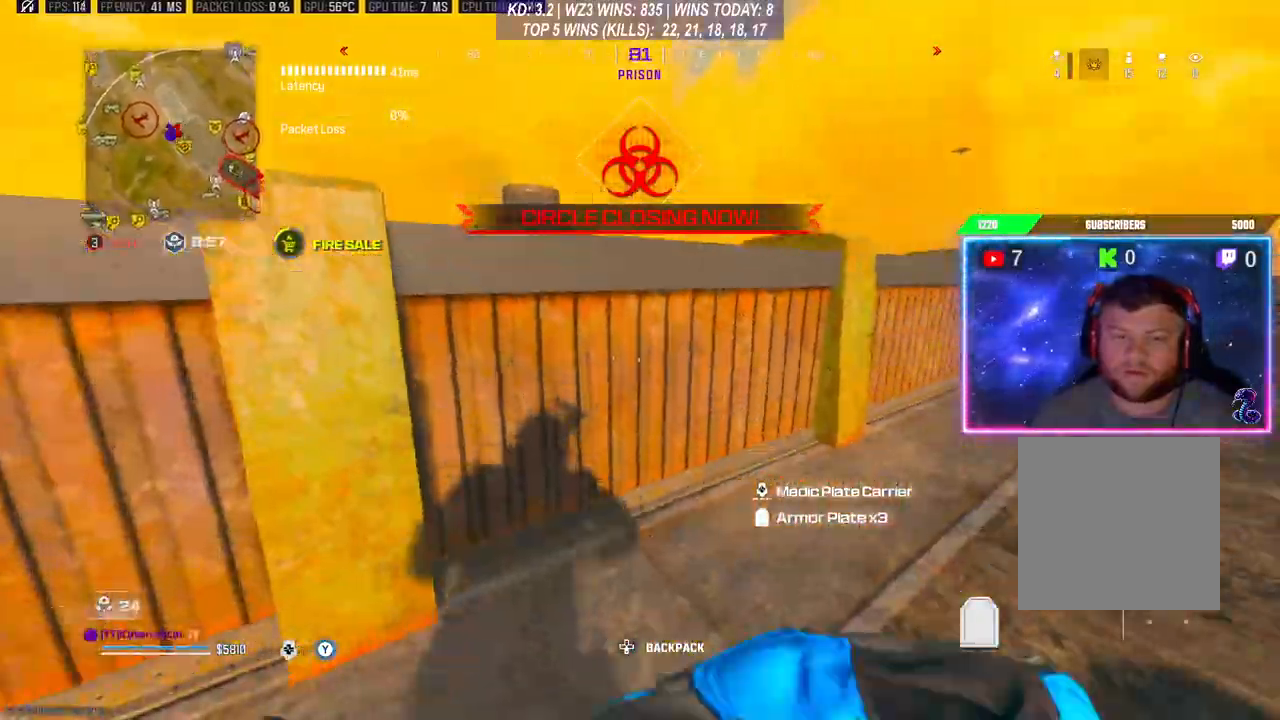
{"buttons": [], "left_stick": "right", "right_stick": "center", "events": [[233, "right_stick", "center"], [367, "Y", "down"], [500, "Y", "up"], [500, "left_stick", "right"]]}
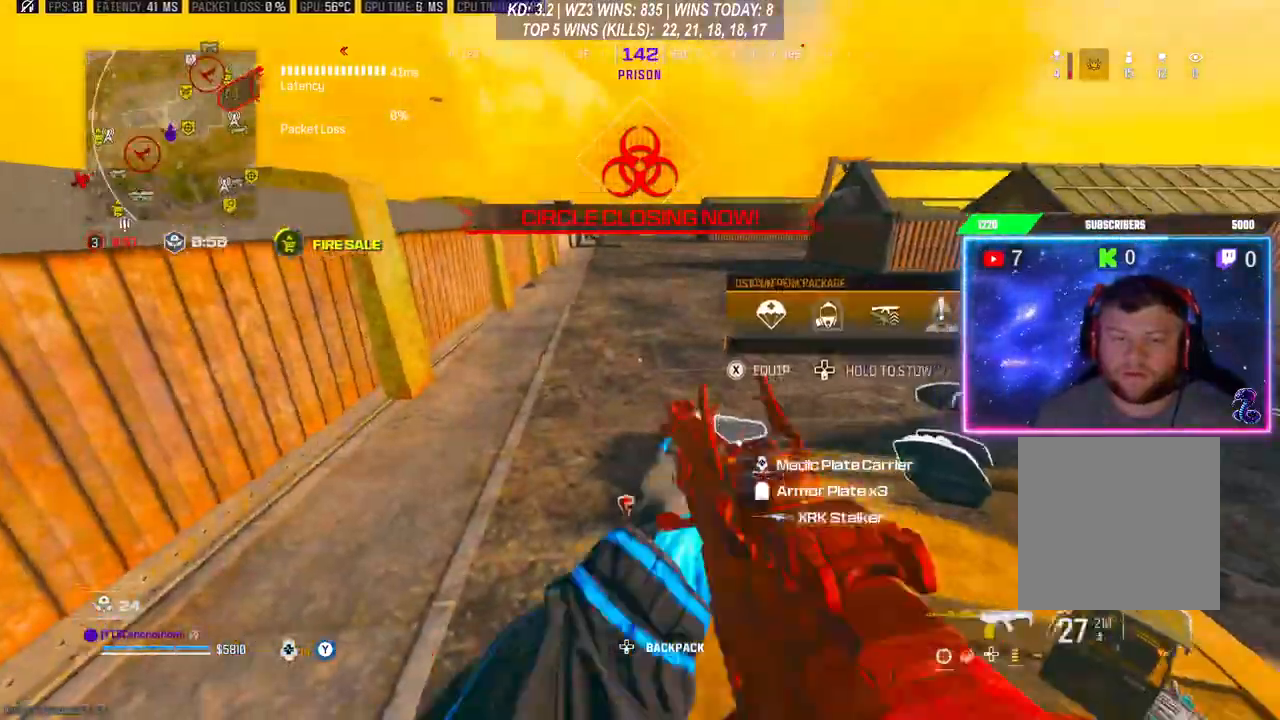
{"buttons": [], "left_stick": "center", "right_stick": "center", "events": [[100, "left_stick", "center"], [200, "X", "down"], [300, "X", "up"], [367, "X", "down"], [433, "X", "up"]]}
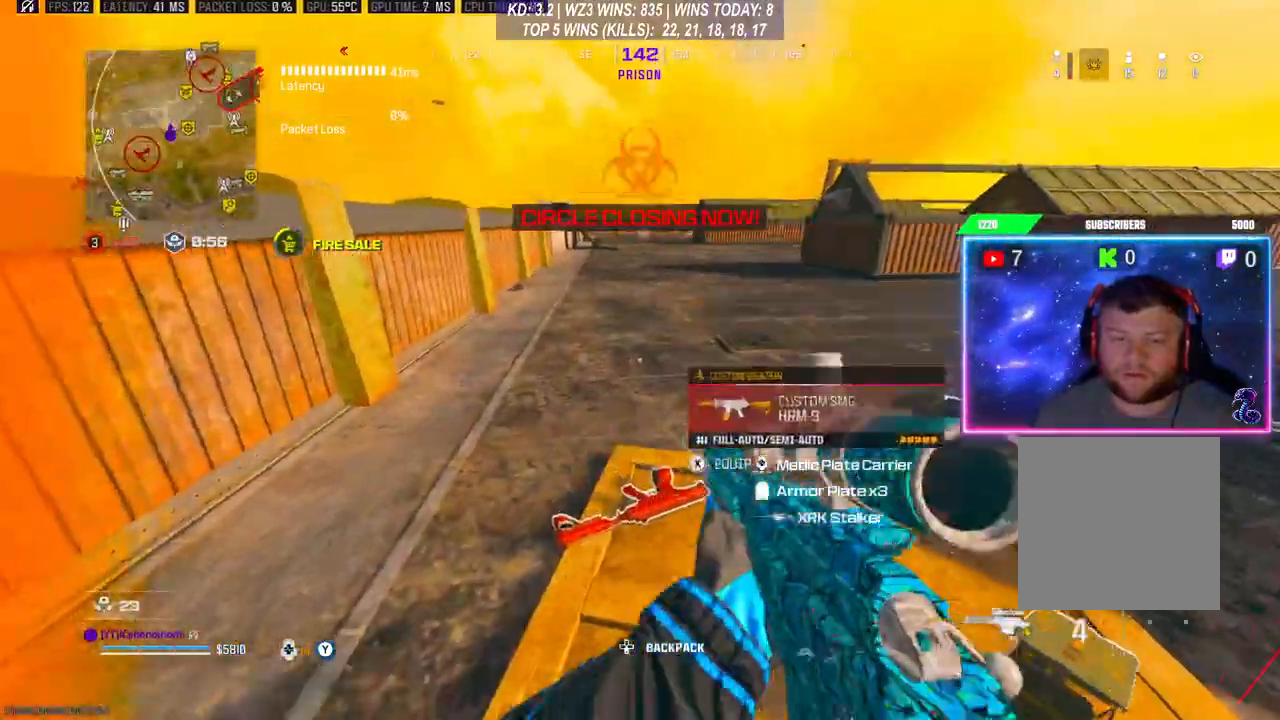
{"buttons": ["L3"], "left_stick": "up", "right_stick": "center", "events": [[267, "left_stick", "right"], [267, "right_stick", "down-right"], [333, "L3", "down"], [367, "right_stick", "center"], [400, "left_stick", "up"]]}
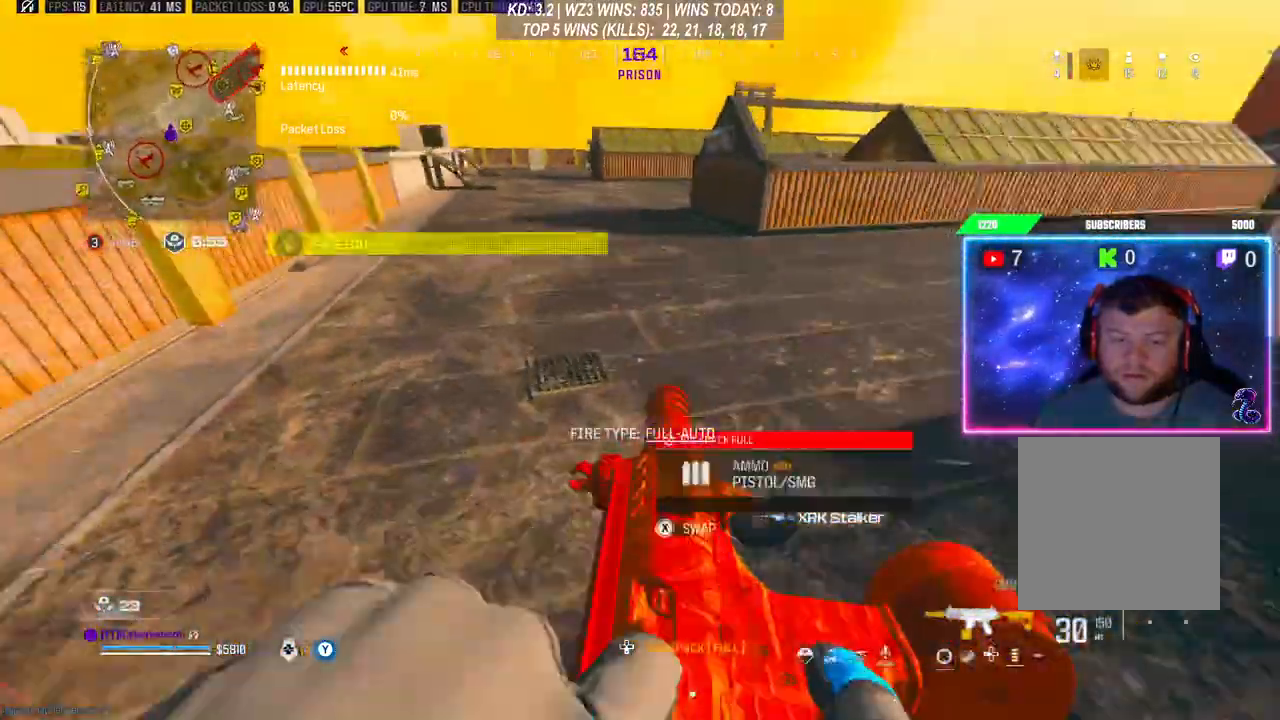
{"buttons": [], "left_stick": "up", "right_stick": "center", "events": [[133, "L3", "up"], [167, "R3", "down"], [267, "R3", "up"]]}
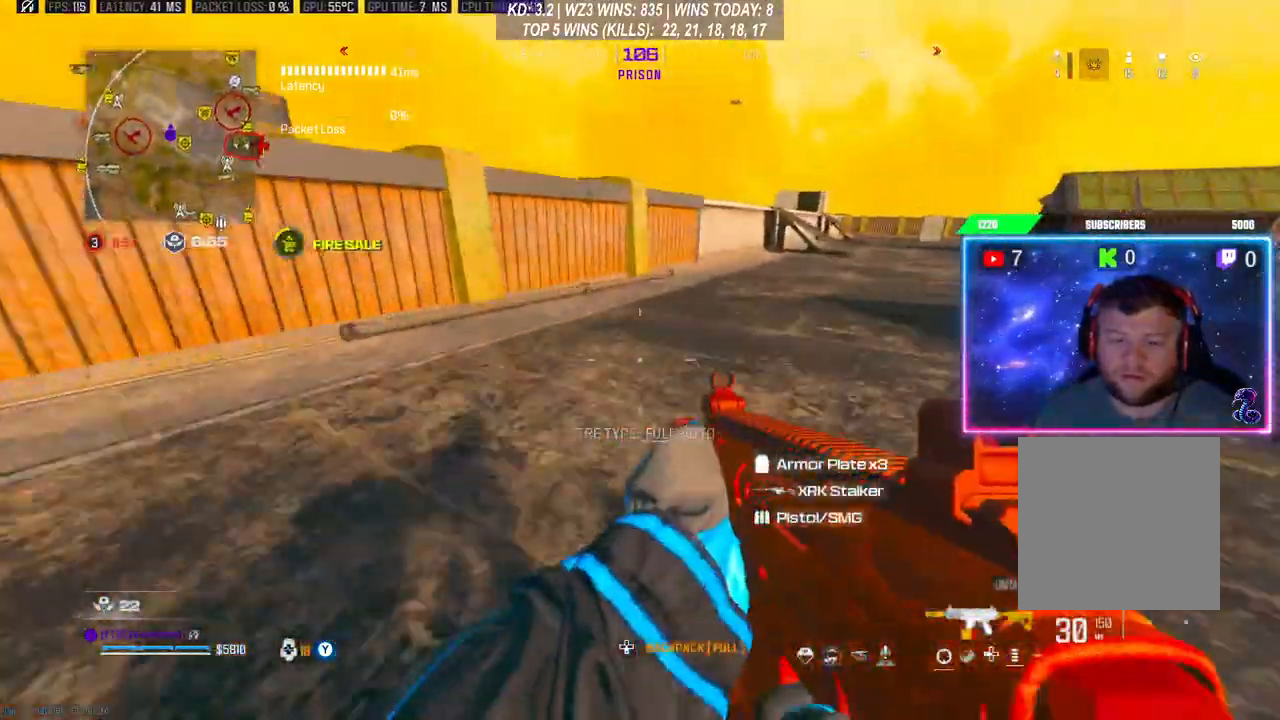
{"buttons": [], "left_stick": "right", "right_stick": "center", "events": [[333, "left_stick", "up-right"], [467, "left_stick", "right"]]}
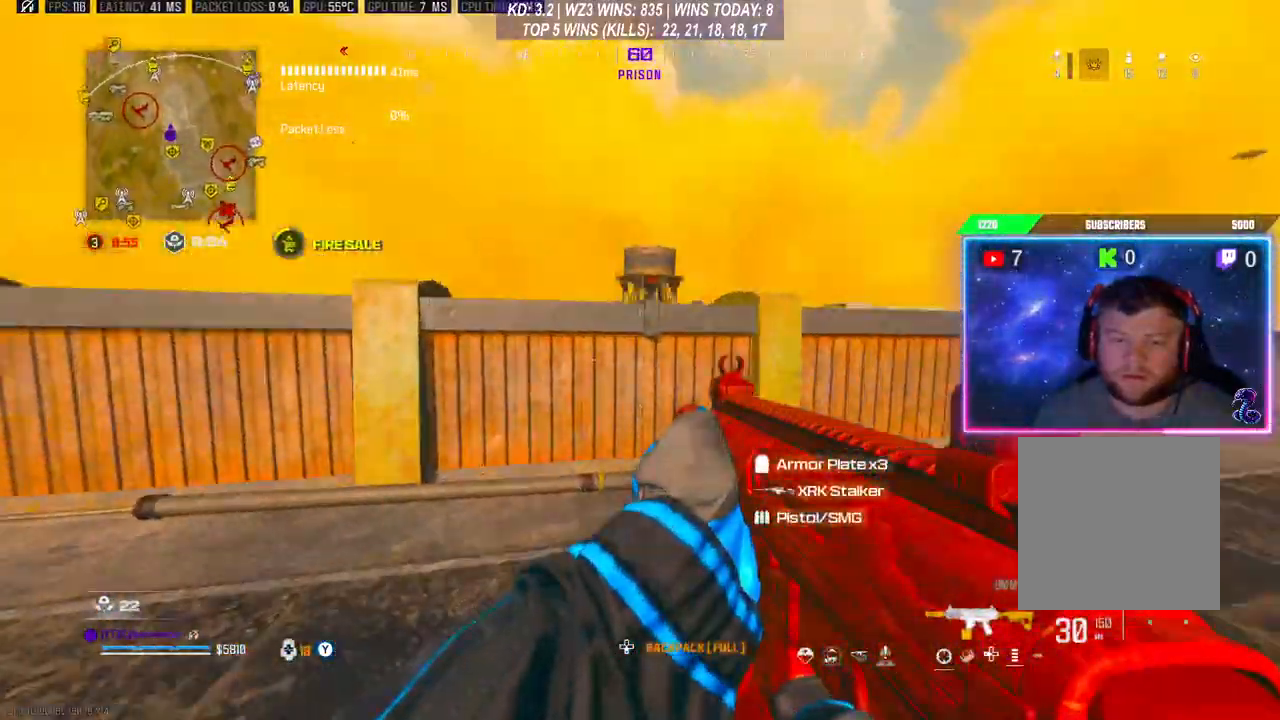
{"buttons": ["R3"], "left_stick": "right", "right_stick": "center", "events": [[300, "R3", "down"]]}